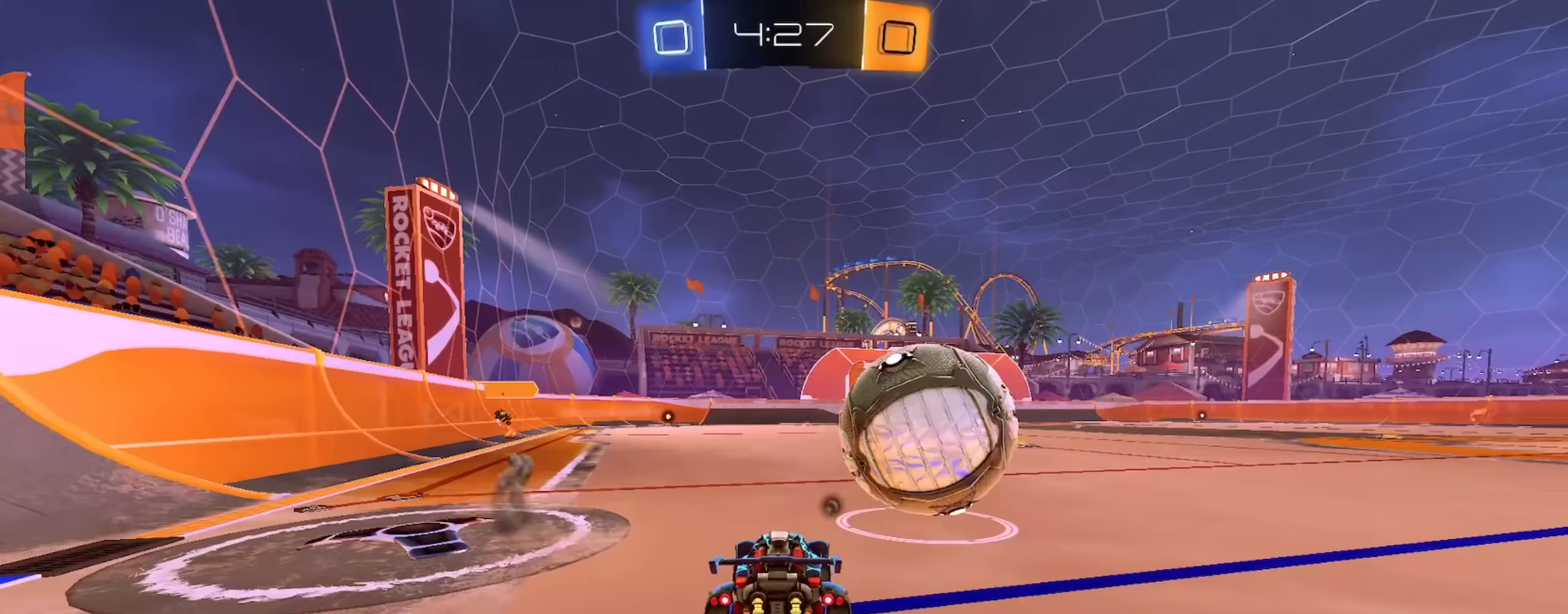
Gameplay with a controller (PlayStation layout); each line is a JSON object with the inputs held at the frame after it (dt_ms = milliseconds from this image to that frame). "events" lists button and stick changes between this image and that frame as [ms after this image, input, new state], when the widget could be followed in between. Not read: R1.
{"dt_ms": 250, "buttons": ["CIRCLE", "R2"], "left_stick": "down-right", "right_stick": "center", "events": [[250, "CIRCLE", "down"], [250, "left_stick", "down-right"]]}
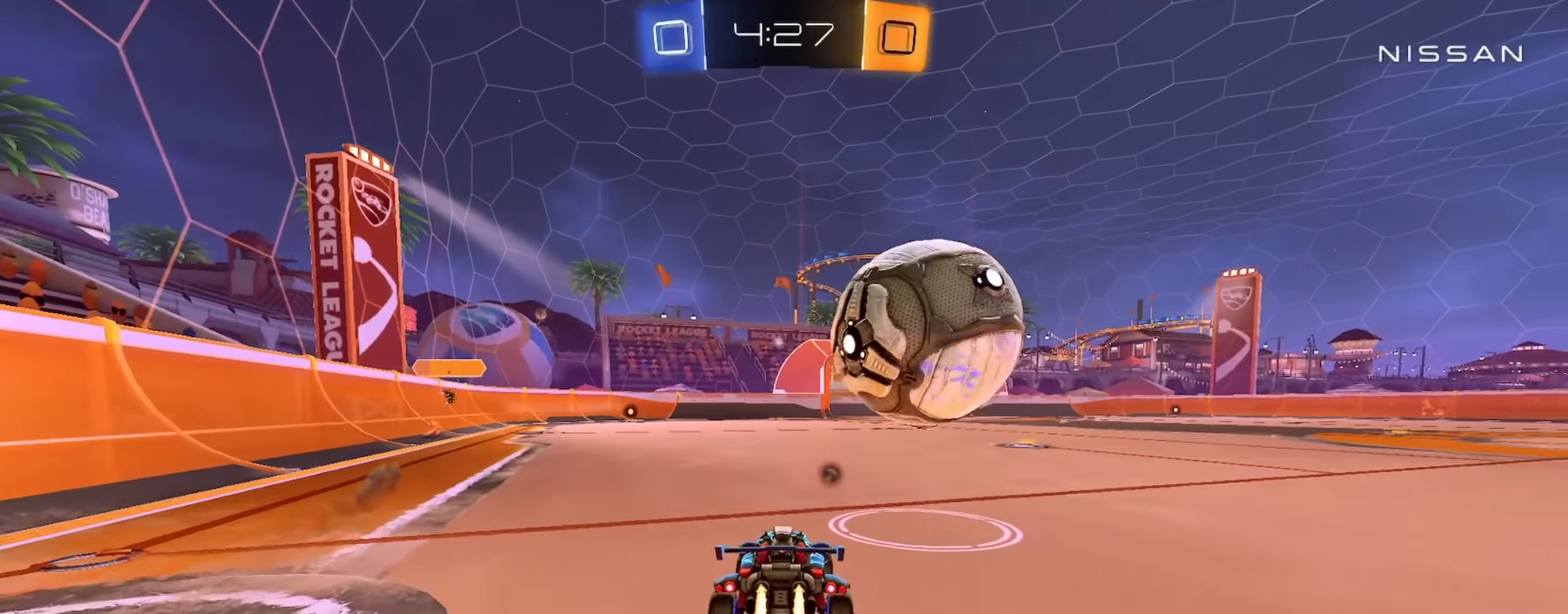
{"dt_ms": 501, "buttons": ["TRIANGLE", "L1", "R2"], "left_stick": "down", "right_stick": "center", "events": [[50, "CROSS", "down"], [184, "left_stick", "center"], [200, "CROSS", "up"], [284, "CROSS", "down"], [317, "L1", "down"], [334, "left_stick", "down"], [401, "CIRCLE", "up"], [417, "TRIANGLE", "down"], [434, "CROSS", "up"]]}
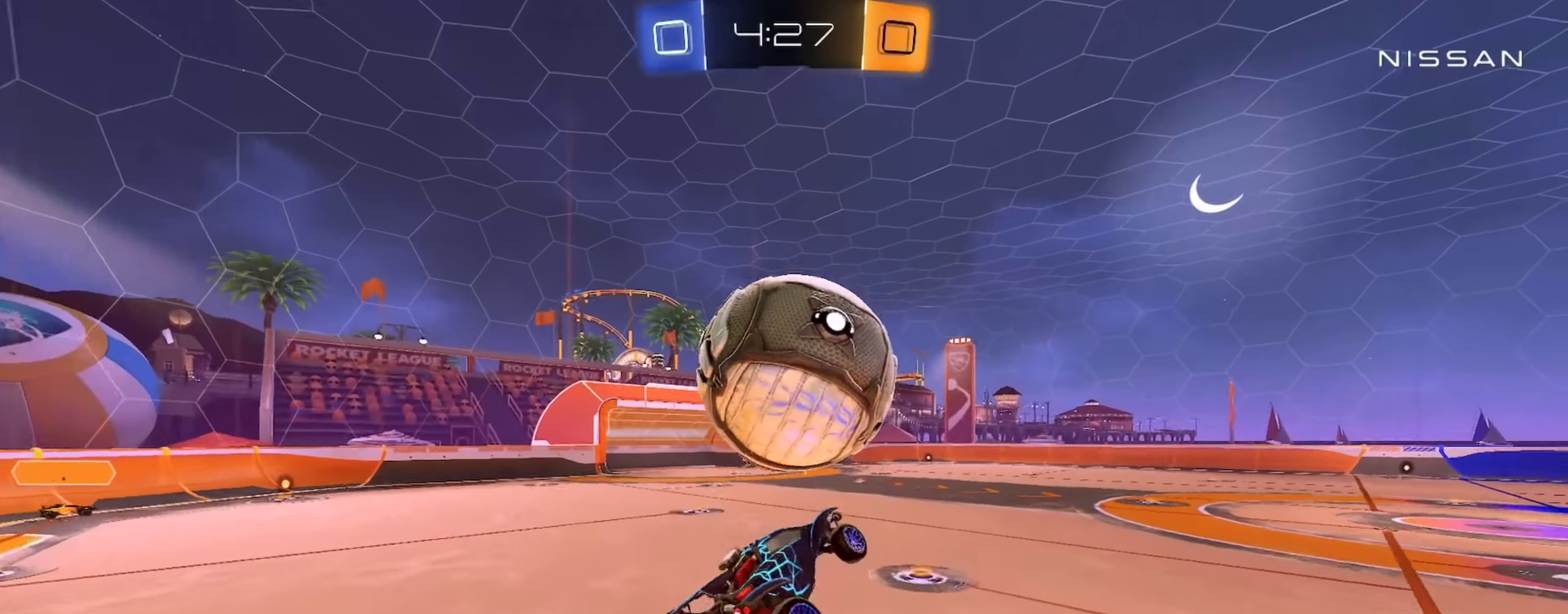
{"dt_ms": 500, "buttons": ["CIRCLE", "L1", "R2"], "left_stick": "up-left", "right_stick": "center", "events": [[33, "R2", "up"], [33, "TRIANGLE", "up"], [83, "left_stick", "down-left"], [117, "CIRCLE", "down"], [117, "R2", "down"], [150, "left_stick", "left"], [217, "left_stick", "down-left"], [300, "left_stick", "center"], [400, "left_stick", "up-left"]]}
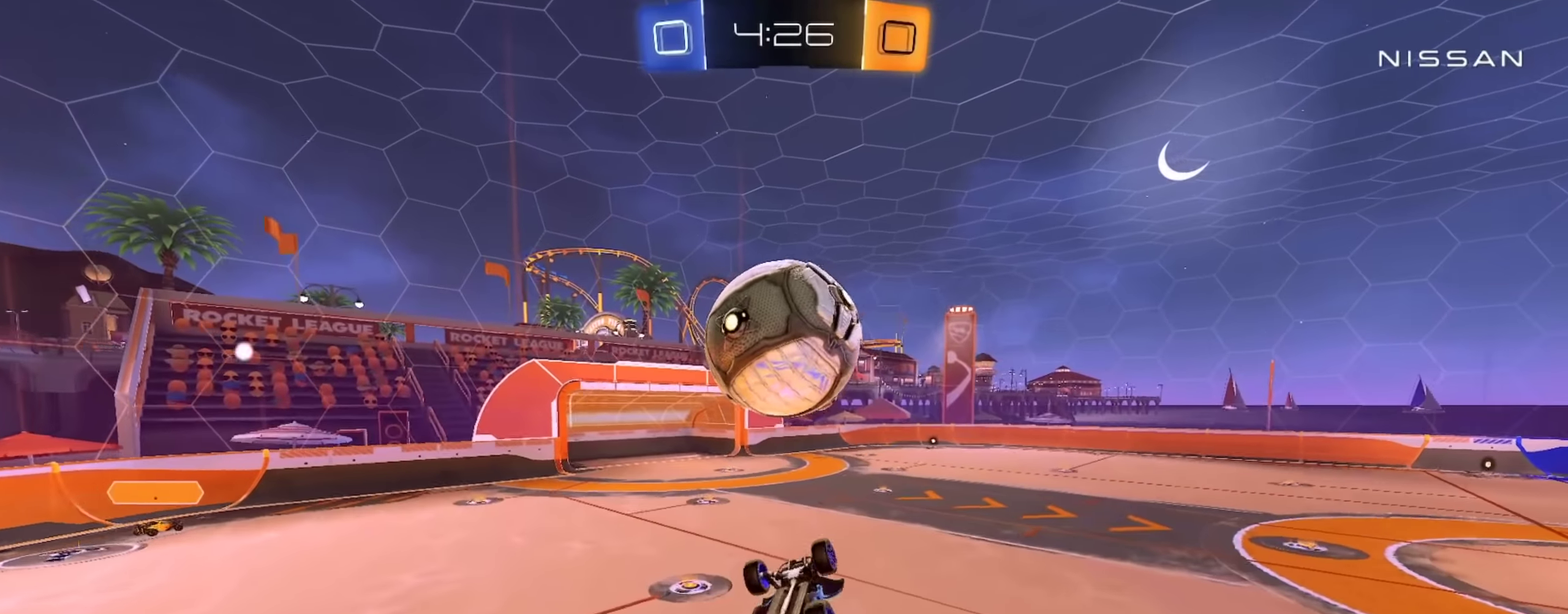
{"dt_ms": 501, "buttons": ["CIRCLE", "R2"], "left_stick": "down-left", "right_stick": "center", "events": [[34, "left_stick", "left"], [267, "L1", "up"], [284, "left_stick", "down-left"], [317, "CIRCLE", "up"], [317, "L1", "down"], [434, "L1", "up"], [451, "CIRCLE", "down"]]}
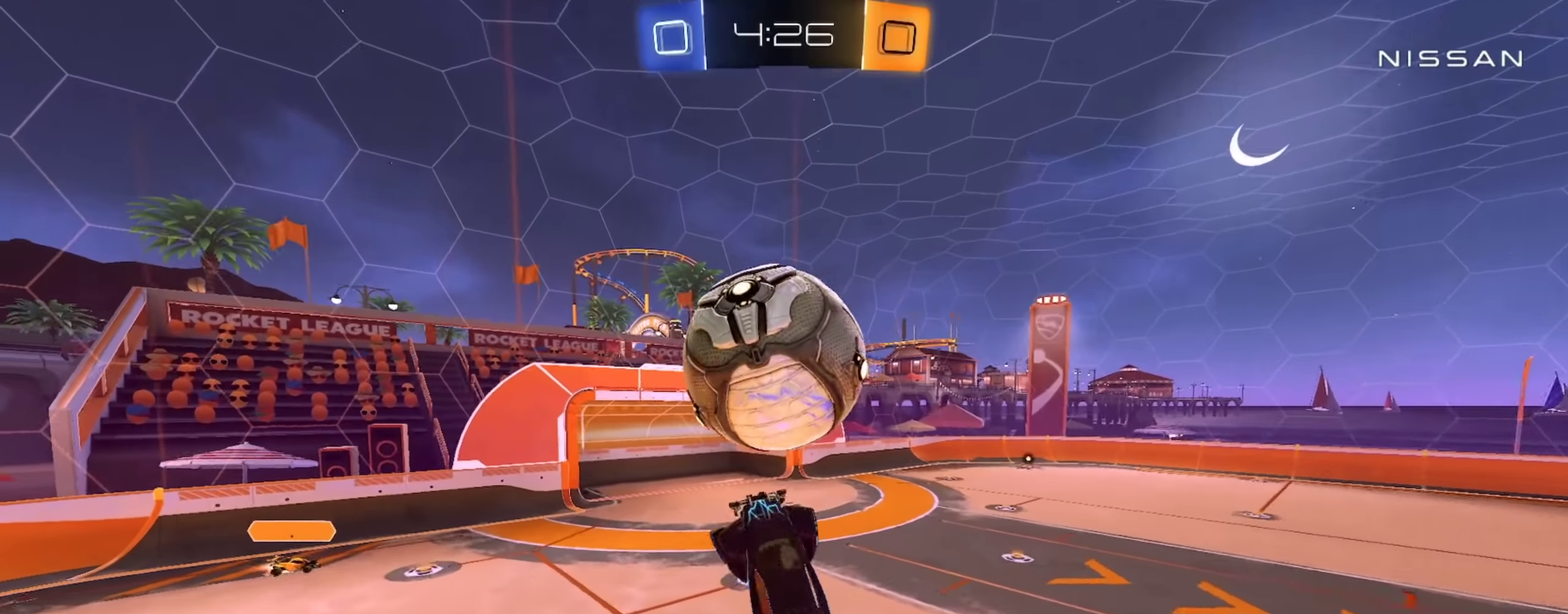
{"dt_ms": 500, "buttons": ["CROSS"], "left_stick": "up-right", "right_stick": "center", "events": [[33, "L1", "down"], [83, "CIRCLE", "up"], [83, "L1", "up"], [83, "TRIANGLE", "down"], [117, "R2", "up"], [167, "left_stick", "left"], [183, "L1", "down"], [183, "R2", "down"], [183, "TRIANGLE", "up"], [250, "L1", "up"], [467, "CROSS", "down"], [484, "R2", "up"], [484, "left_stick", "up-right"]]}
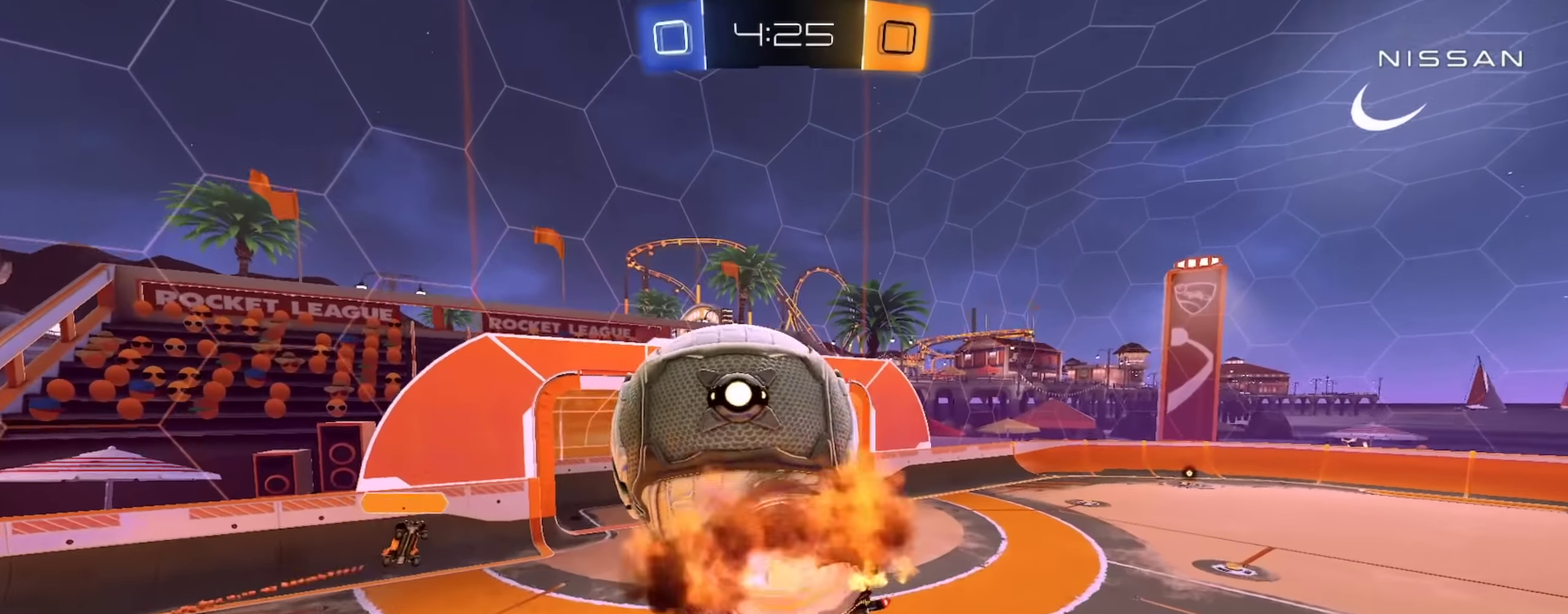
{"dt_ms": 501, "buttons": ["R2"], "left_stick": "down-left", "right_stick": "center"}
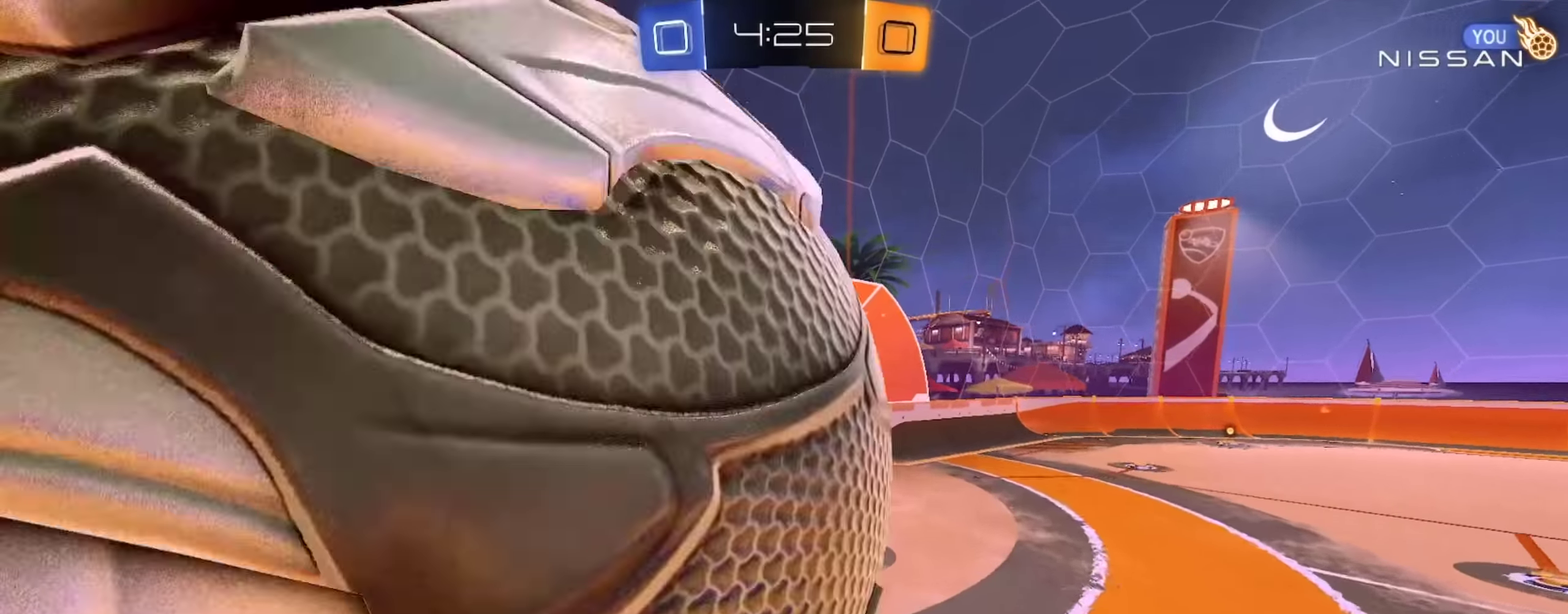
{"dt_ms": 500, "buttons": ["R2"], "left_stick": "down", "right_stick": "center"}
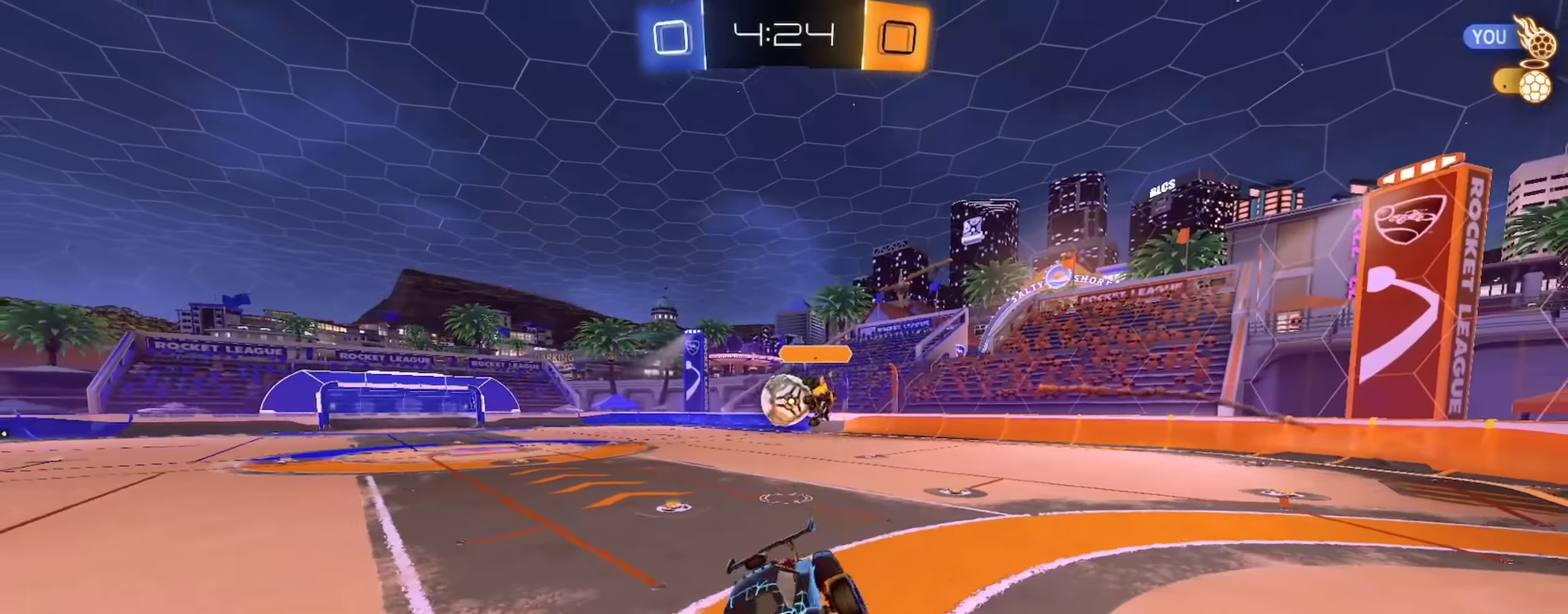
{"dt_ms": 501, "buttons": ["L1", "R2"], "left_stick": "up-right", "right_stick": "center", "events": [[67, "left_stick", "down-right"], [267, "left_stick", "right"], [334, "left_stick", "up-right"], [367, "TRIANGLE", "down"], [467, "L1", "down"], [484, "TRIANGLE", "up"]]}
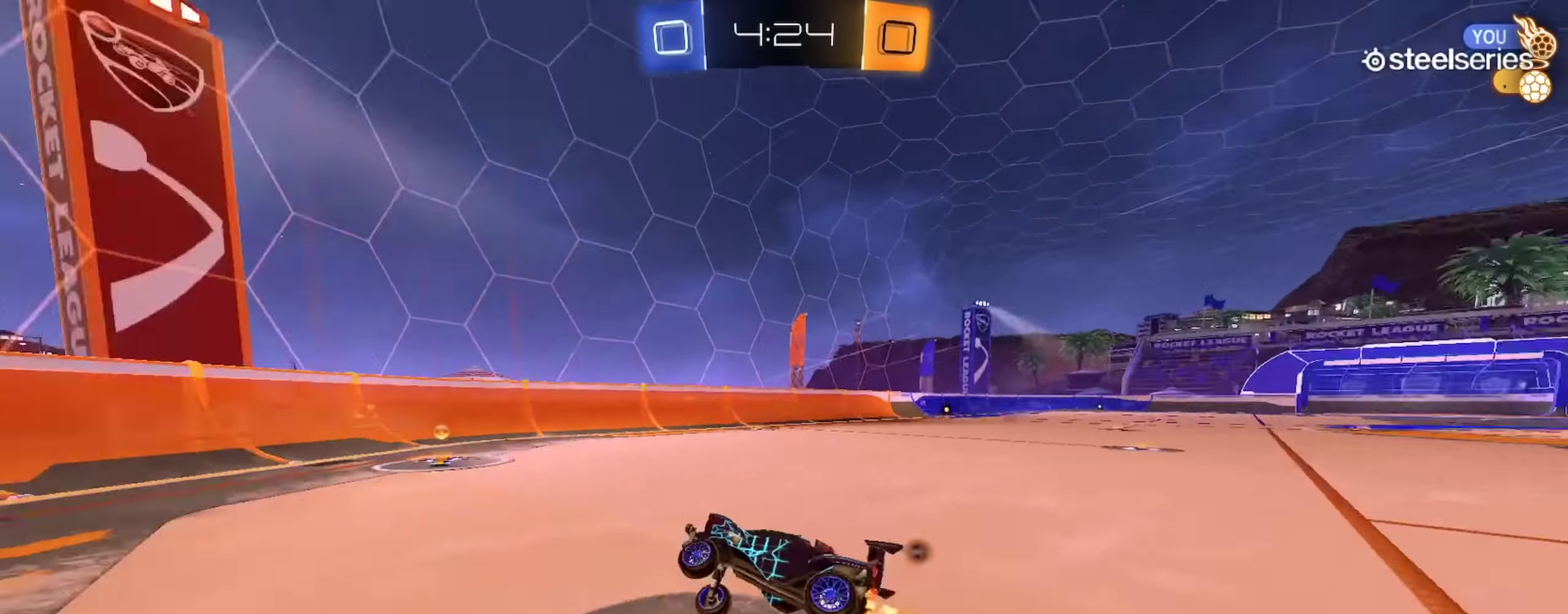
{"dt_ms": 500, "buttons": ["CIRCLE", "R2"], "left_stick": "right", "right_stick": "center", "events": [[16, "left_stick", "right"], [100, "CIRCLE", "down"], [250, "L1", "up"]]}
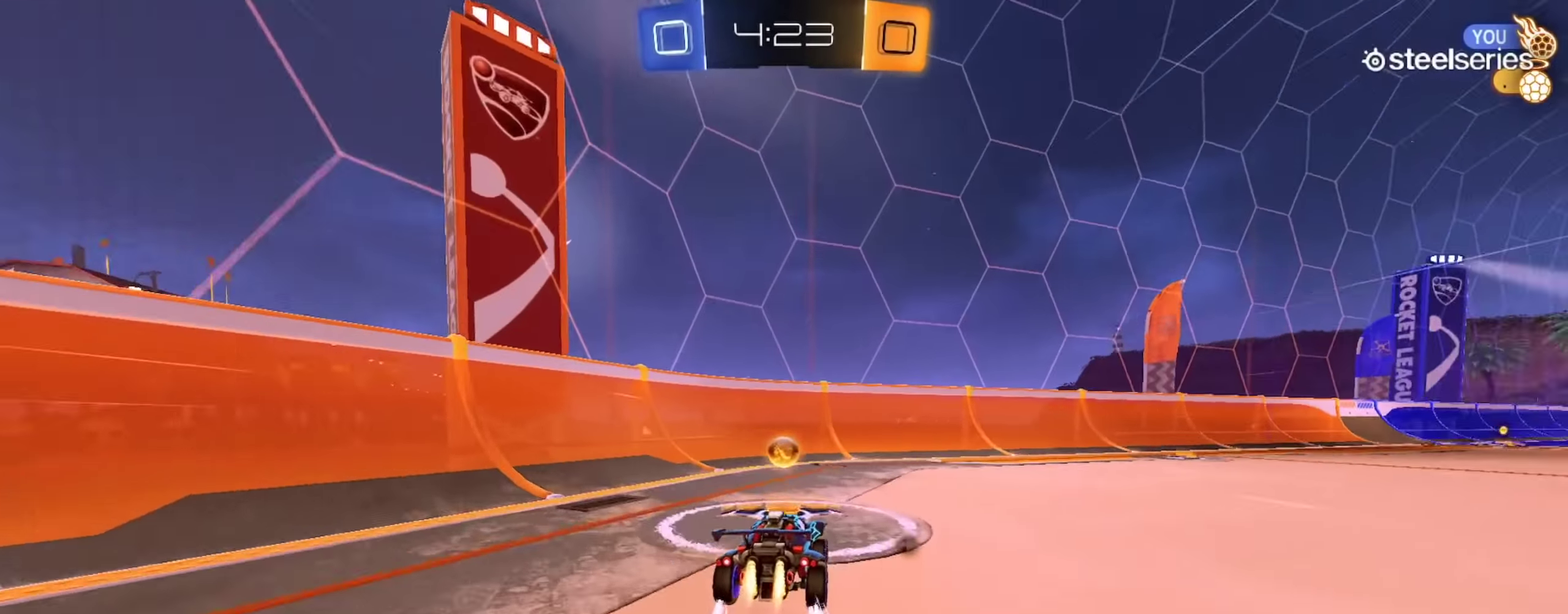
{"dt_ms": 501, "buttons": ["CROSS", "TRIANGLE", "R2"], "left_stick": "down", "right_stick": "center"}
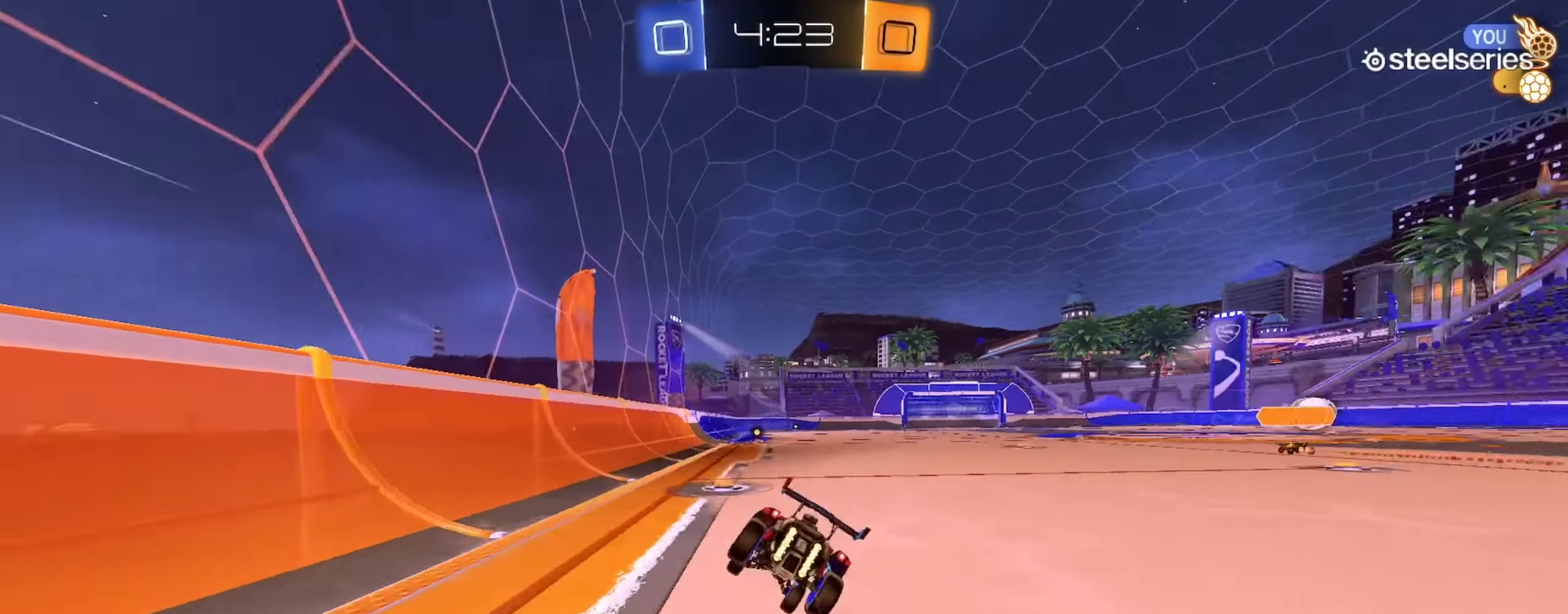
{"dt_ms": 500, "buttons": ["CIRCLE"], "left_stick": "down-right", "right_stick": "center"}
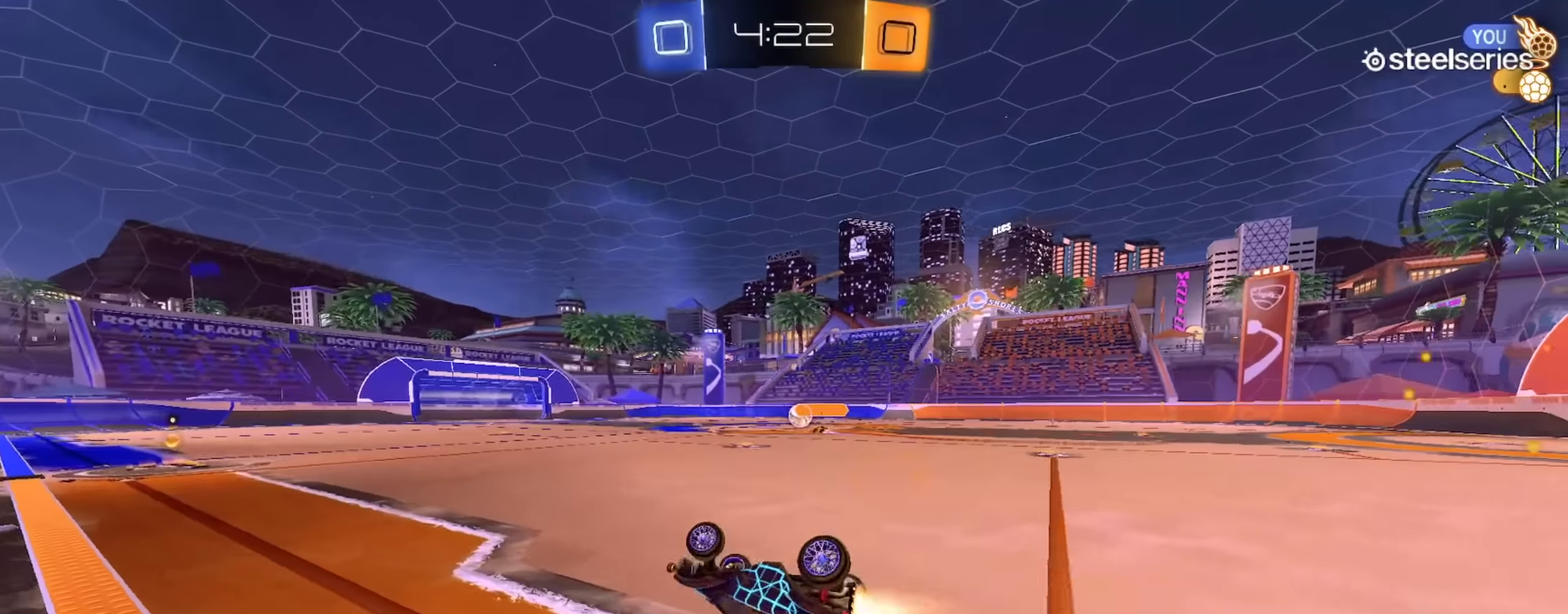
{"dt_ms": 501, "buttons": ["CIRCLE", "R2"], "left_stick": "center", "right_stick": "center", "events": [[150, "left_stick", "down"], [234, "left_stick", "center"], [301, "R2", "down"]]}
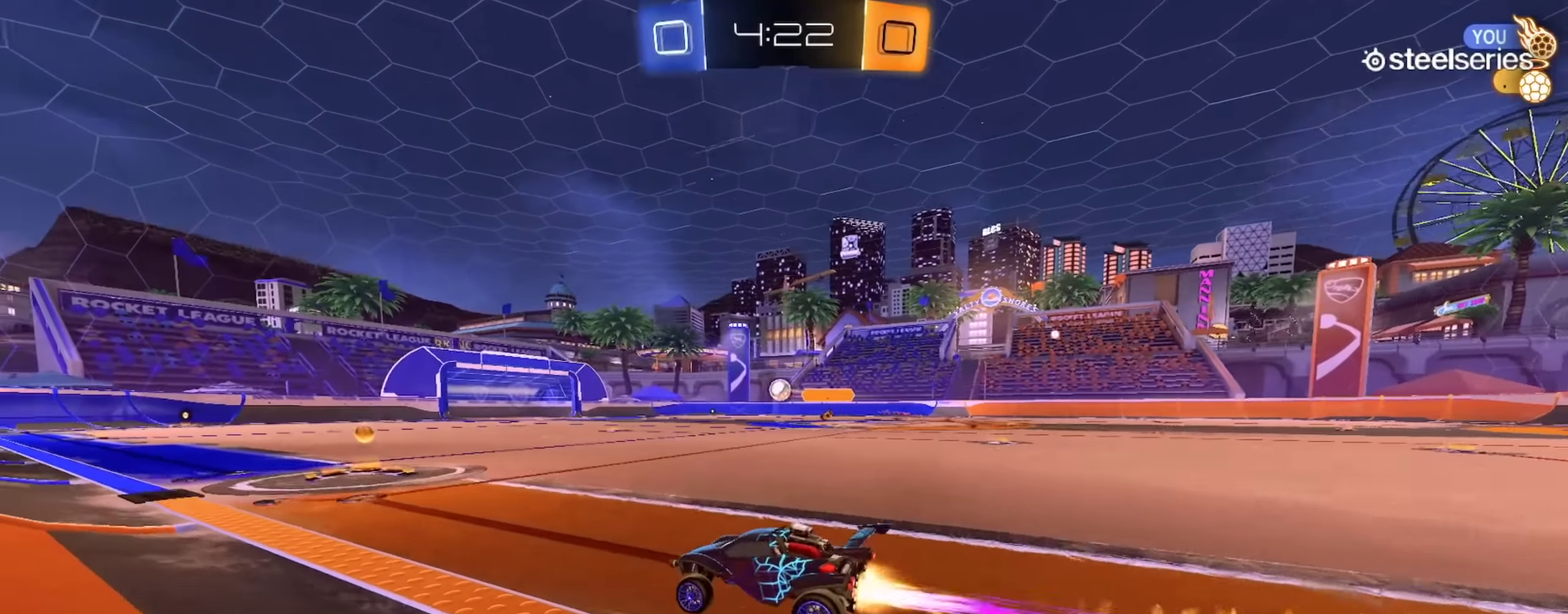
{"dt_ms": 500, "buttons": ["CIRCLE", "R2"], "left_stick": "right", "right_stick": "center", "events": [[16, "left_stick", "right"], [50, "CIRCLE", "up"], [133, "R2", "up"], [417, "R2", "down"], [417, "TRIANGLE", "down"], [500, "CIRCLE", "down"], [500, "TRIANGLE", "up"]]}
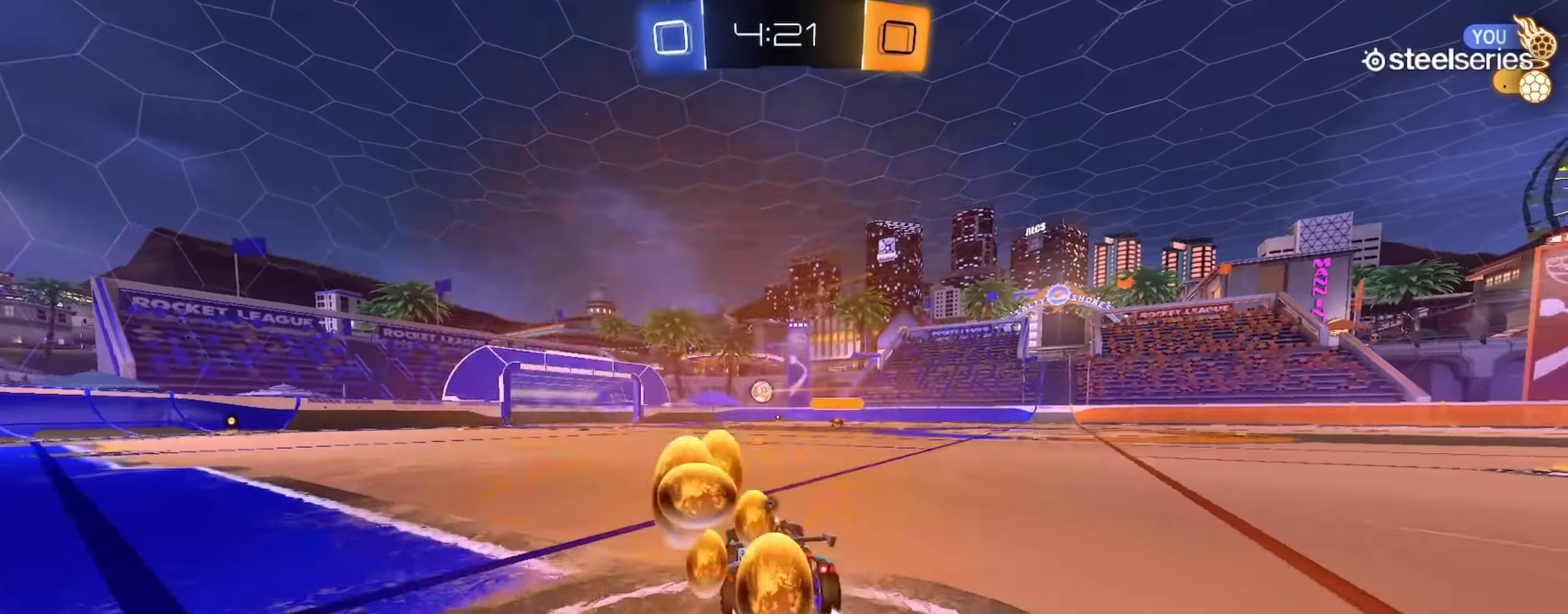
{"dt_ms": 501, "buttons": ["CIRCLE", "R2"], "left_stick": "right", "right_stick": "center", "events": []}
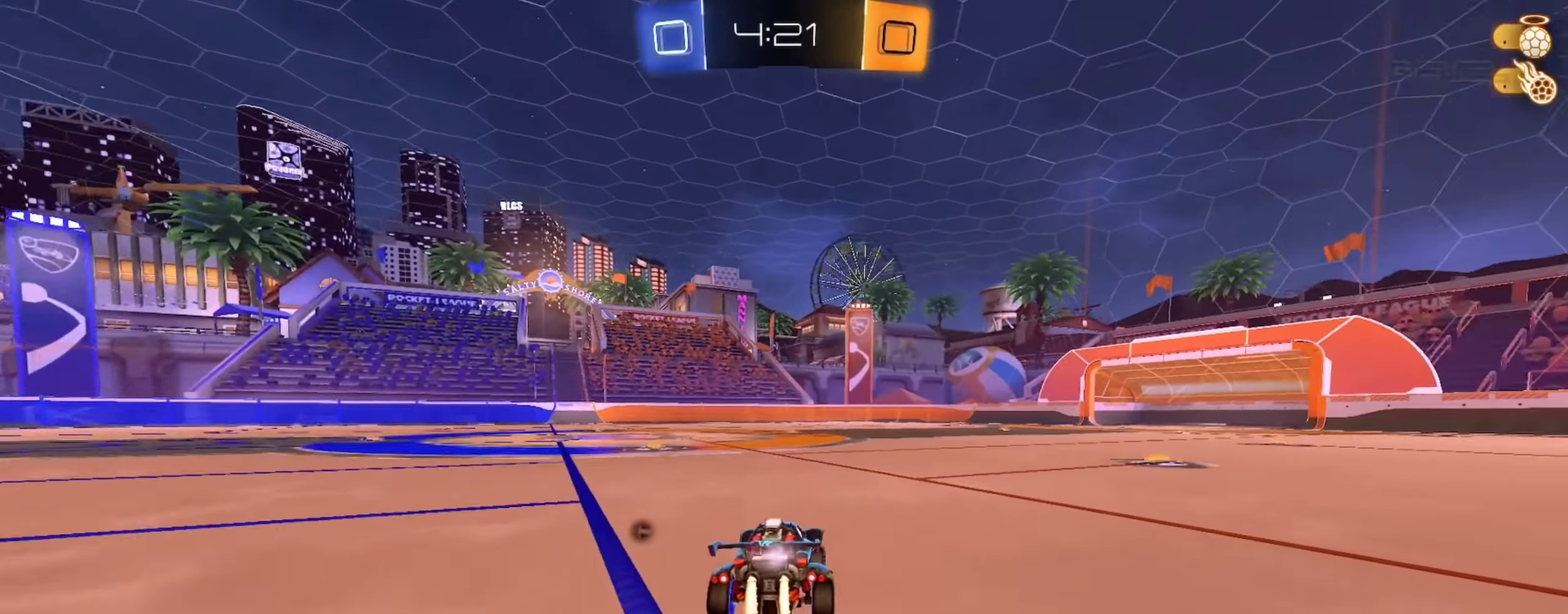
{"dt_ms": 500, "buttons": [], "left_stick": "down-right", "right_stick": "center", "events": [[83, "CIRCLE", "up"], [183, "R2", "up"], [217, "left_stick", "up-right"], [250, "R2", "down"], [300, "CROSS", "down"], [350, "left_stick", "down"], [434, "CROSS", "up"], [450, "R2", "up"], [450, "left_stick", "down-right"]]}
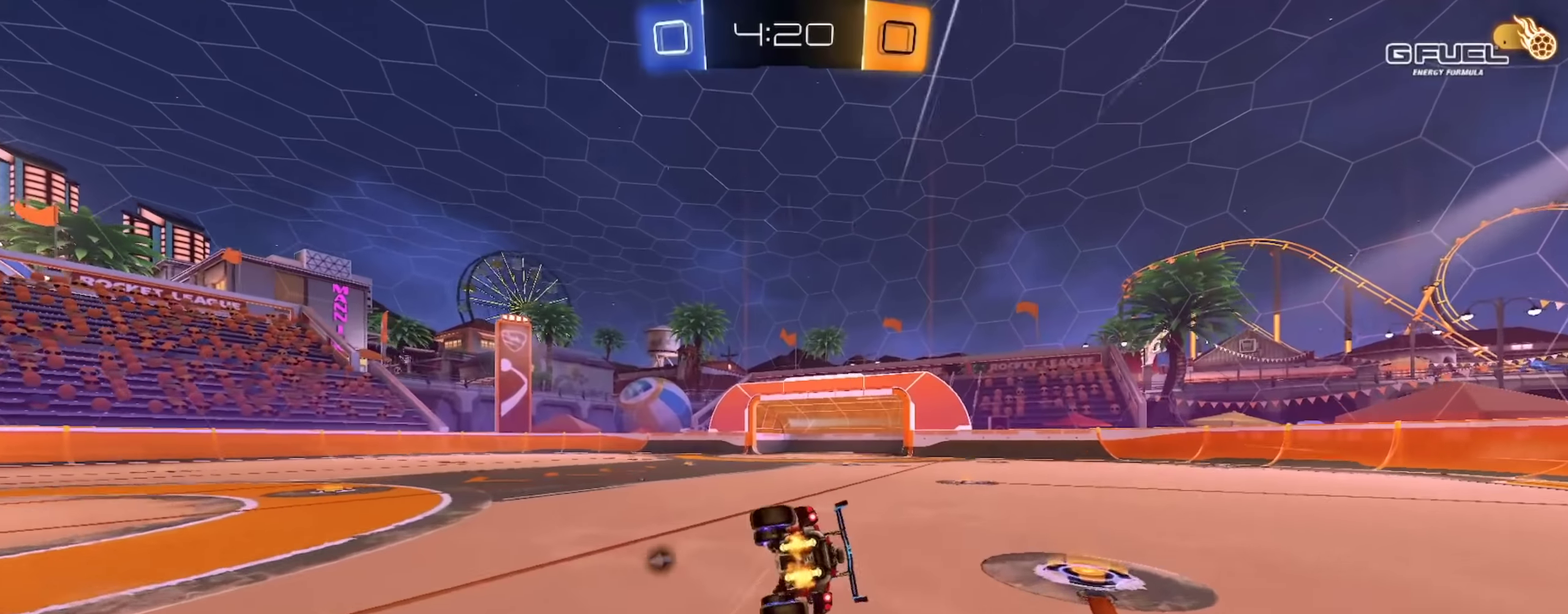
{"dt_ms": 501, "buttons": [], "left_stick": "down-right", "right_stick": "center", "events": []}
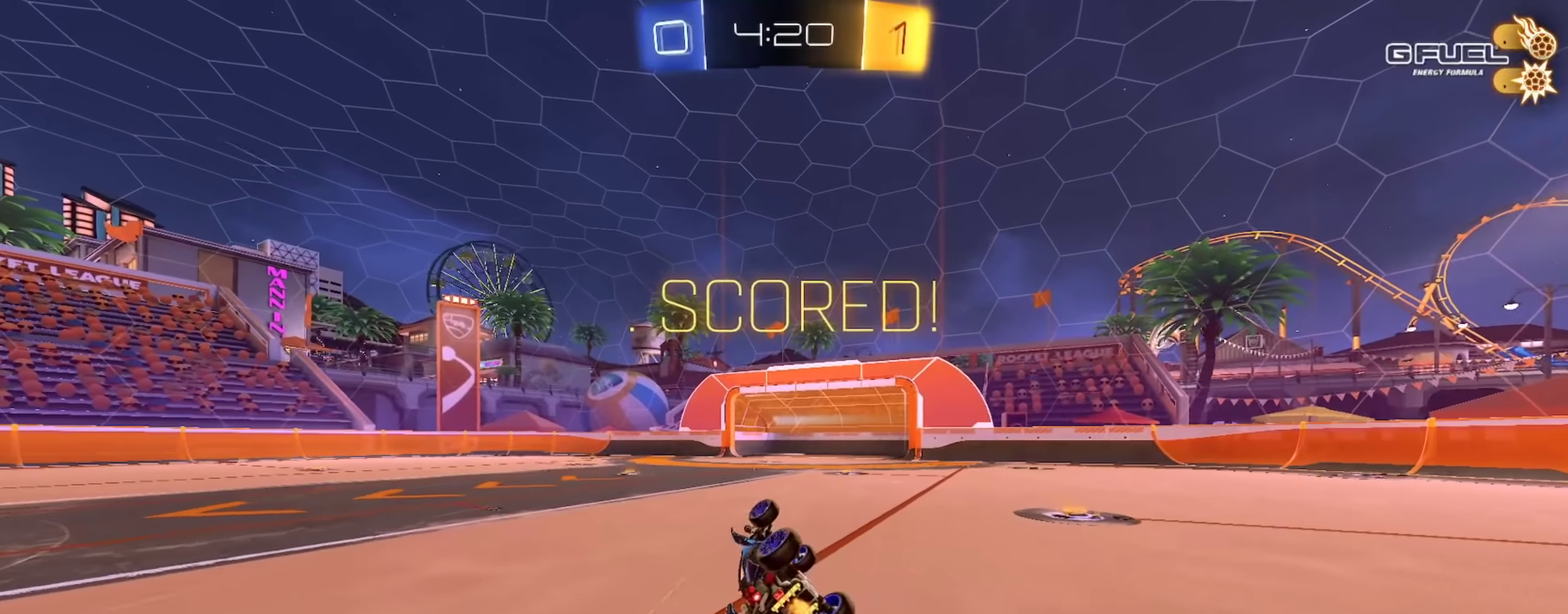
{"dt_ms": 500, "buttons": [], "left_stick": "down-right", "right_stick": "center", "events": [[250, "SQUARE", "down"], [450, "SQUARE", "up"]]}
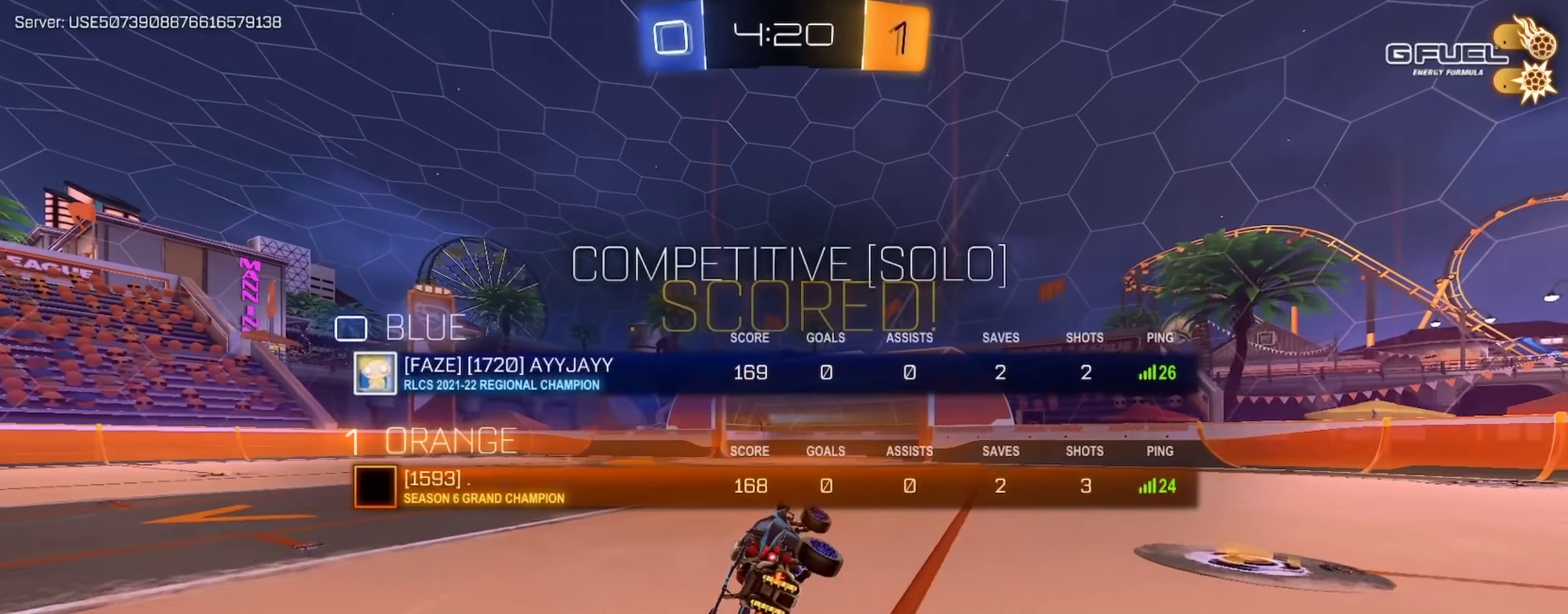
{"dt_ms": 501, "buttons": ["CROSS", "R2"], "left_stick": "down-right", "right_stick": "center", "events": [[84, "left_stick", "center"], [351, "left_stick", "right"], [417, "R2", "down"], [434, "CROSS", "down"], [451, "left_stick", "down-right"]]}
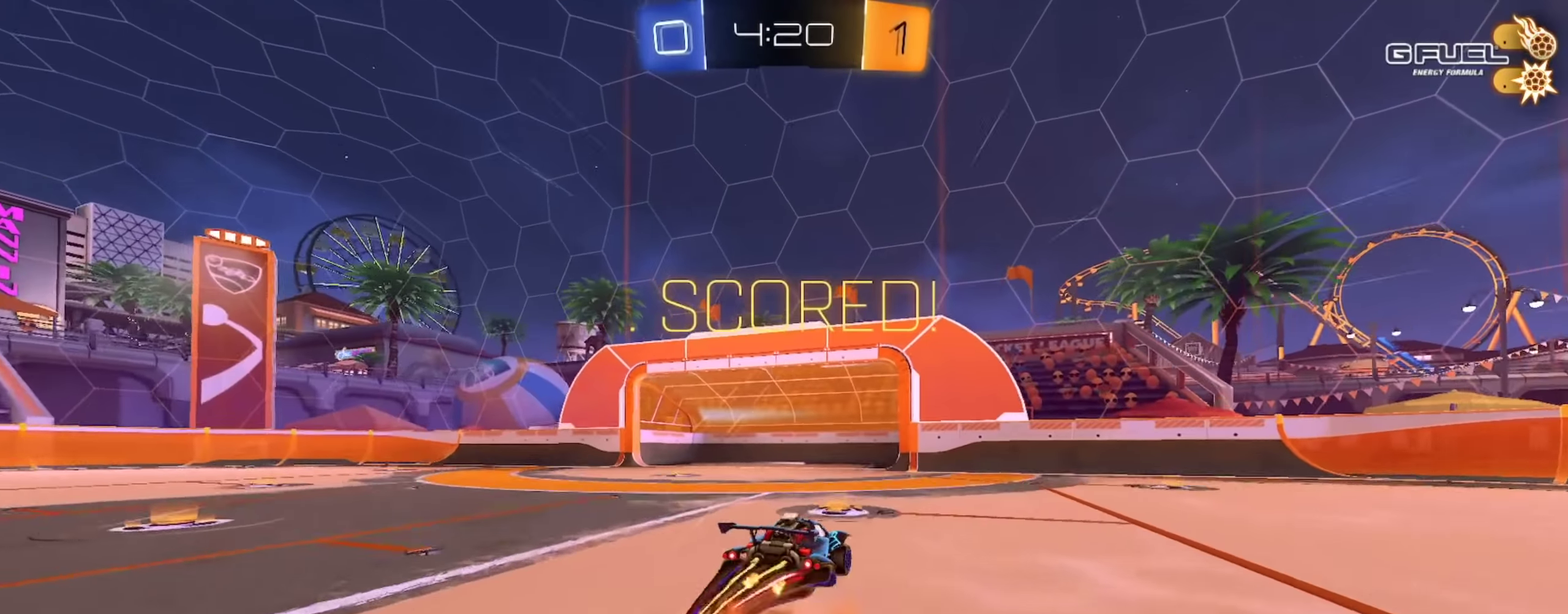
{"dt_ms": 500, "buttons": ["CIRCLE", "L1", "R2"], "left_stick": "down-left", "right_stick": "center"}
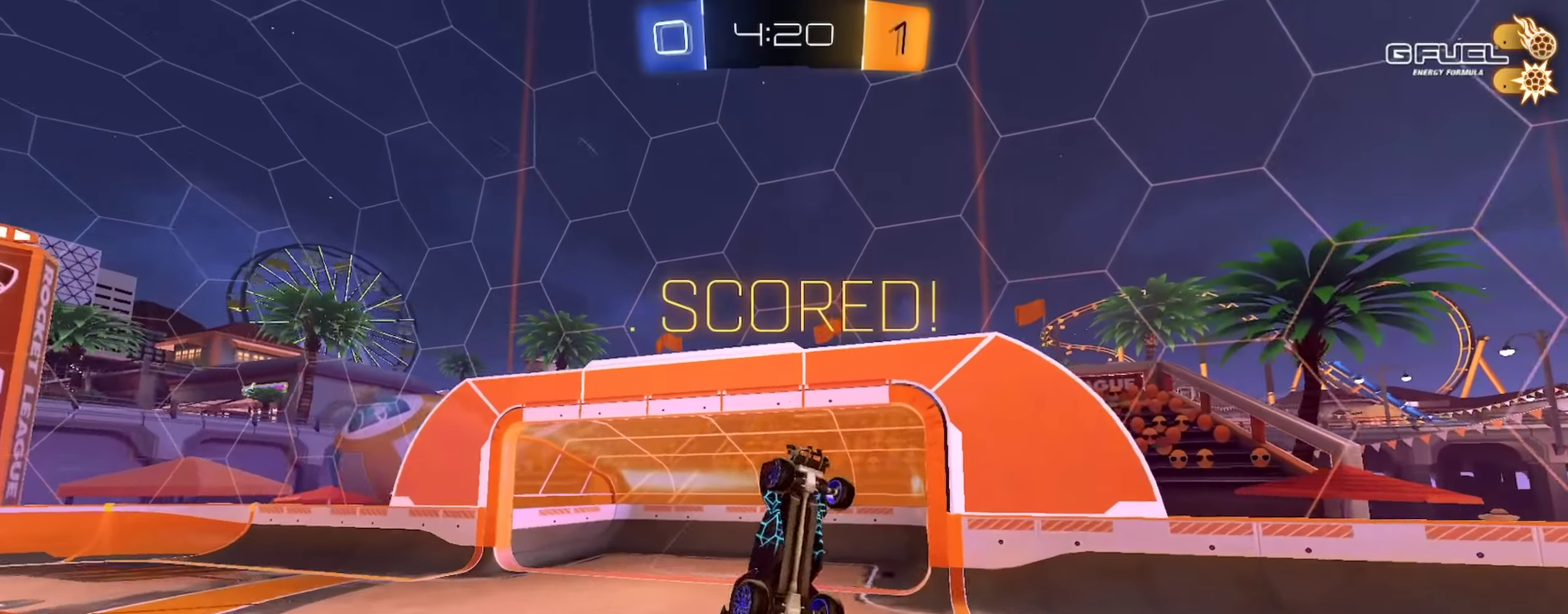
{"dt_ms": 501, "buttons": ["CROSS", "CIRCLE", "R2"], "left_stick": "right", "right_stick": "center"}
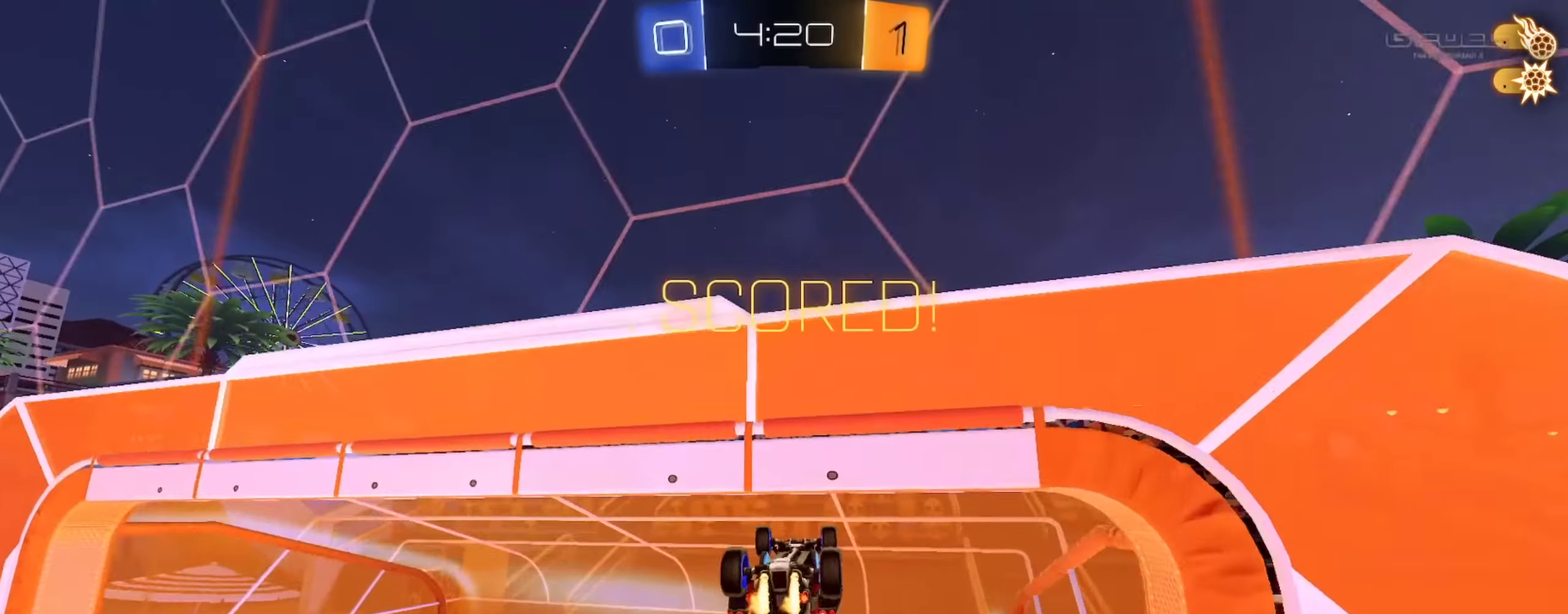
{"dt_ms": 500, "buttons": ["R2"], "left_stick": "right", "right_stick": "center", "events": [[16, "CIRCLE", "up"], [66, "CROSS", "up"], [133, "CROSS", "down"], [200, "CROSS", "up"], [267, "CROSS", "down"], [367, "CROSS", "up"], [417, "CROSS", "down"], [500, "CROSS", "up"]]}
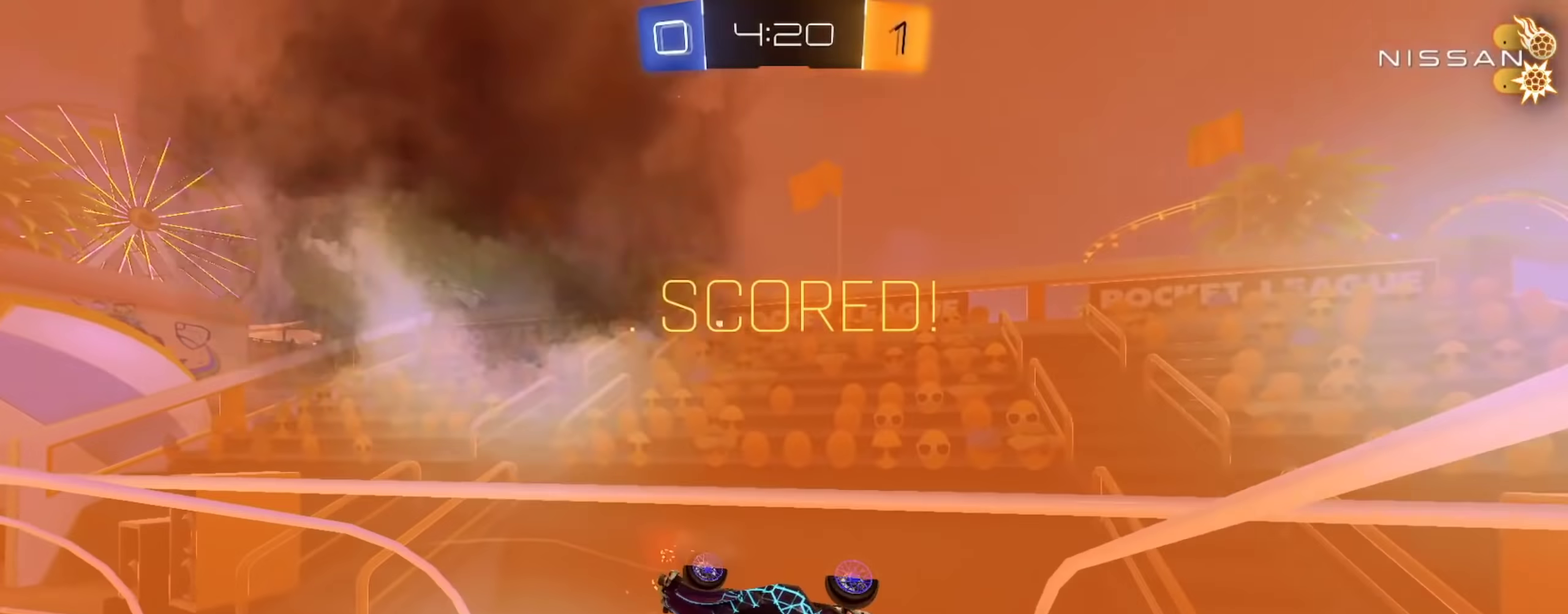
{"dt_ms": 501, "buttons": [], "left_stick": "center", "right_stick": "center", "events": [[84, "CROSS", "down"], [134, "left_stick", "up-right"], [167, "CROSS", "up"], [234, "CROSS", "down"], [317, "CROSS", "up"], [334, "left_stick", "center"], [384, "CROSS", "down"], [451, "R2", "up"], [467, "CROSS", "up"]]}
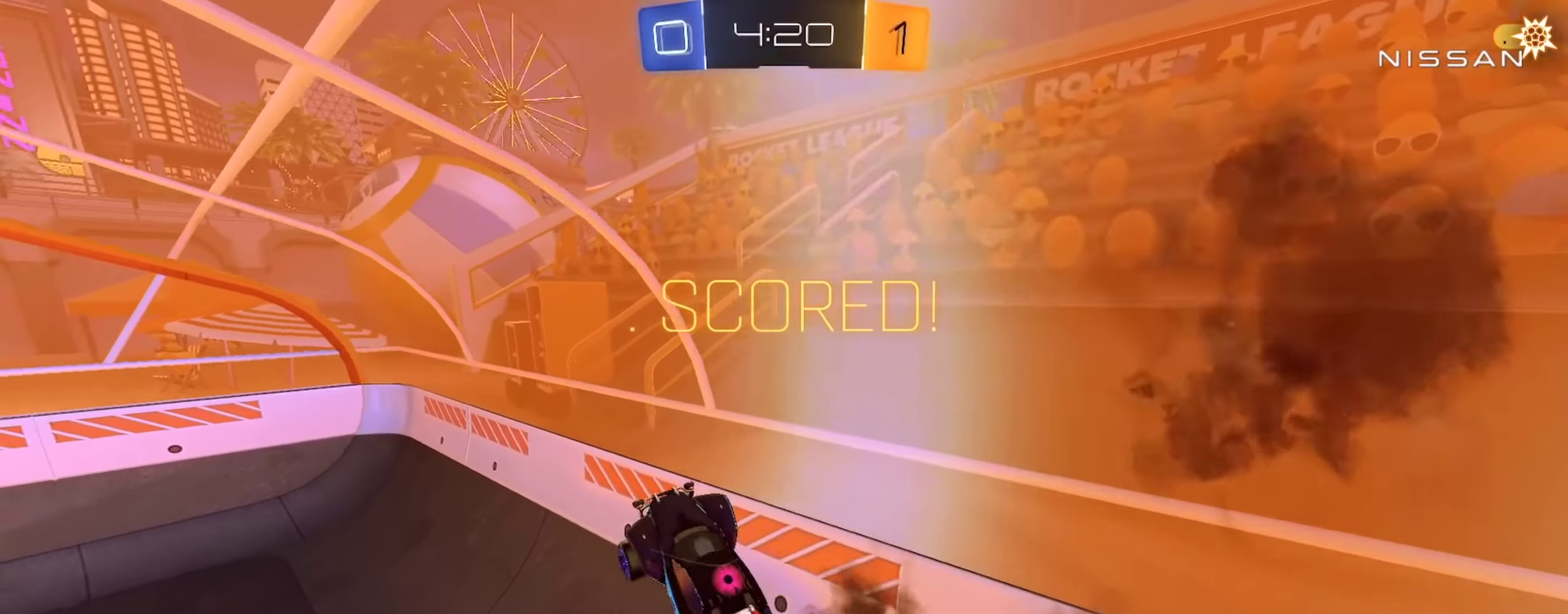
{"dt_ms": 501, "buttons": ["CROSS"], "left_stick": "center", "right_stick": "center", "events": [[33, "CROSS", "down"], [100, "CROSS", "up"], [200, "CROSS", "down"], [267, "CROSS", "up"], [334, "CROSS", "down"], [417, "CROSS", "up"], [467, "CROSS", "down"]]}
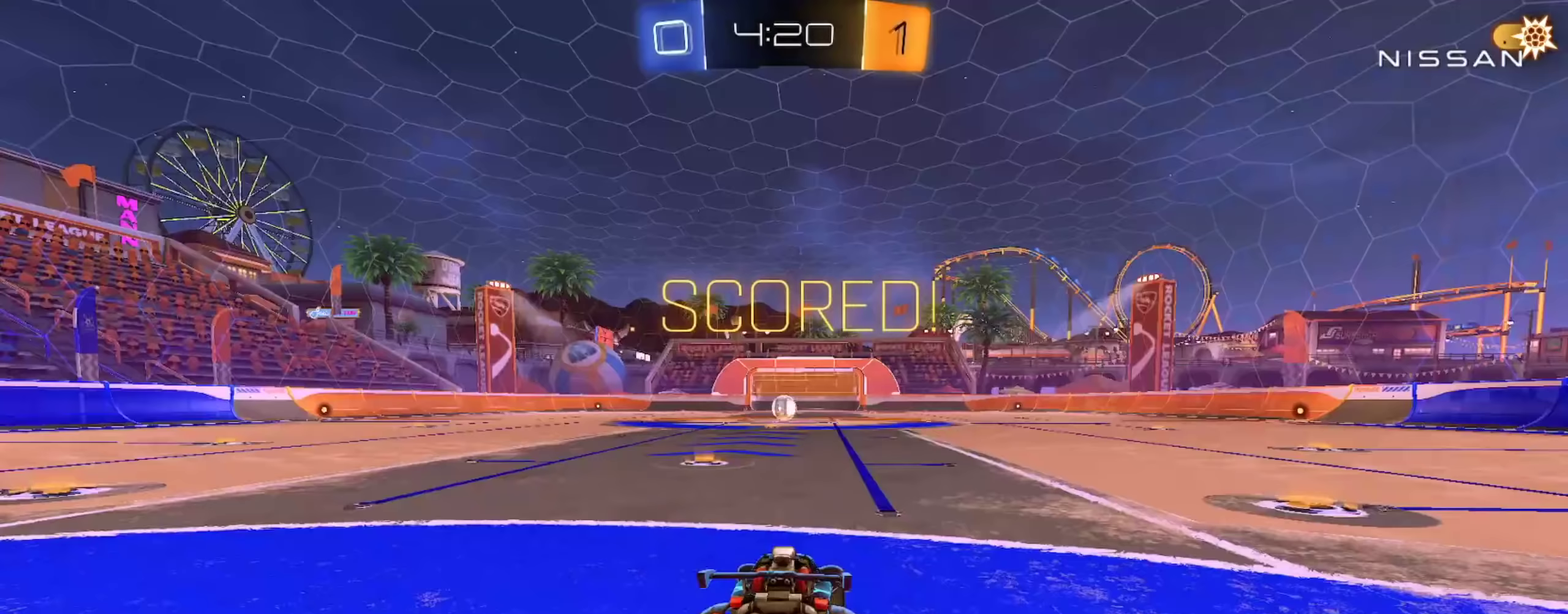
{"dt_ms": 500, "buttons": [], "left_stick": "center", "right_stick": "center", "events": [[66, "CROSS", "up"], [133, "CROSS", "down"], [216, "CROSS", "up"], [283, "CROSS", "down"], [367, "CROSS", "up"], [450, "CROSS", "down"], [500, "CROSS", "up"]]}
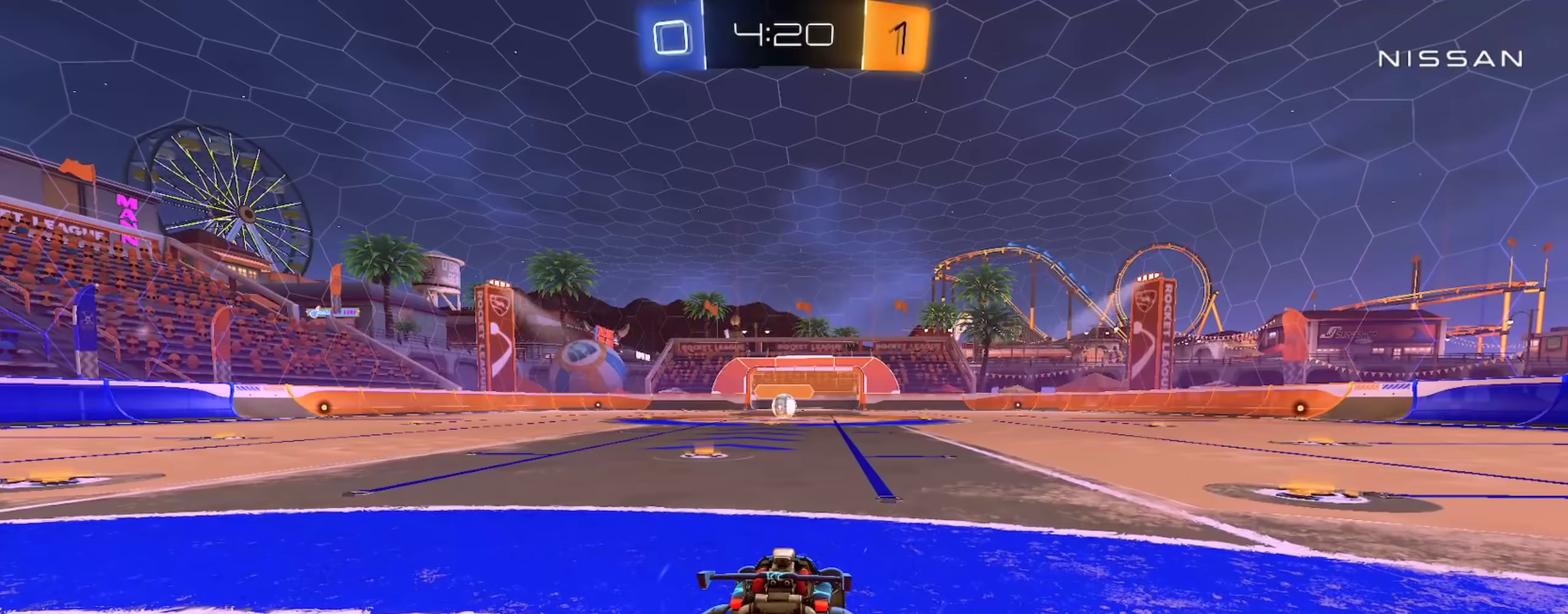
{"dt_ms": 501, "buttons": [], "left_stick": "center", "right_stick": "center", "events": [[67, "CROSS", "down"], [167, "CROSS", "up"], [217, "CROSS", "down"], [317, "CROSS", "up"], [400, "CROSS", "down"], [501, "CROSS", "up"]]}
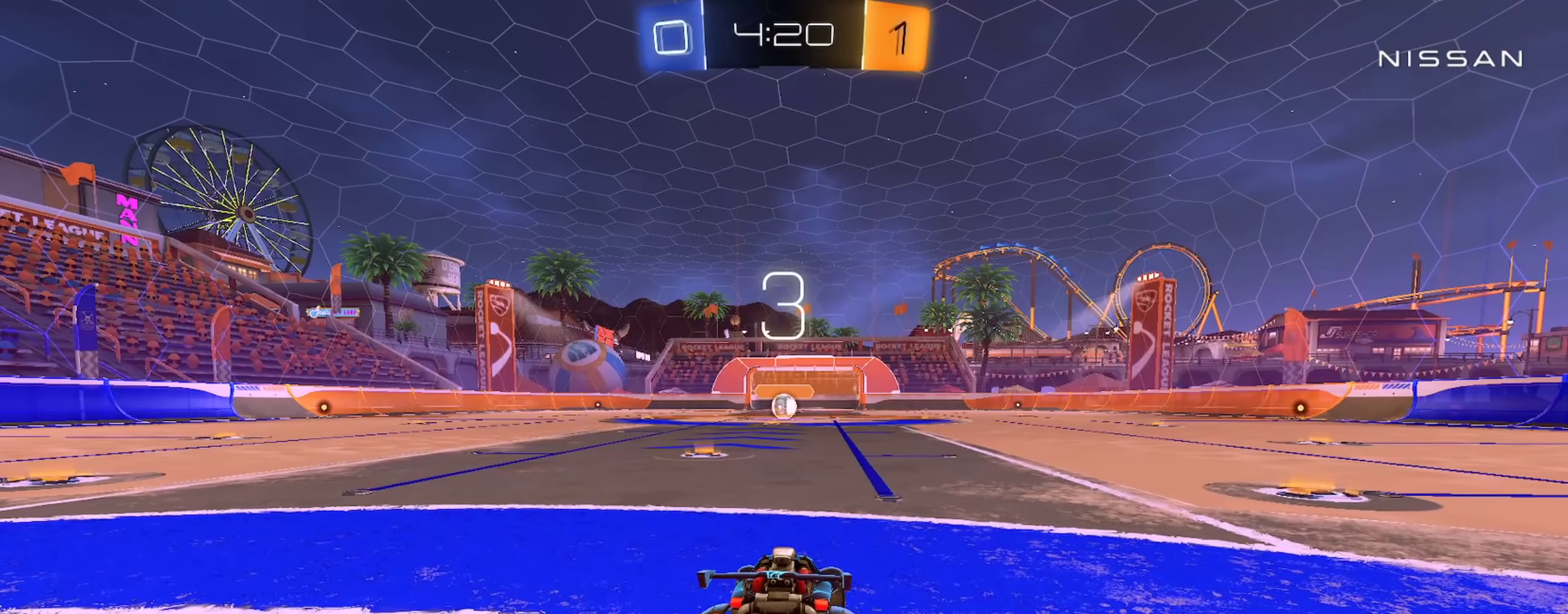
{"dt_ms": 500, "buttons": [], "left_stick": "center", "right_stick": "center", "events": []}